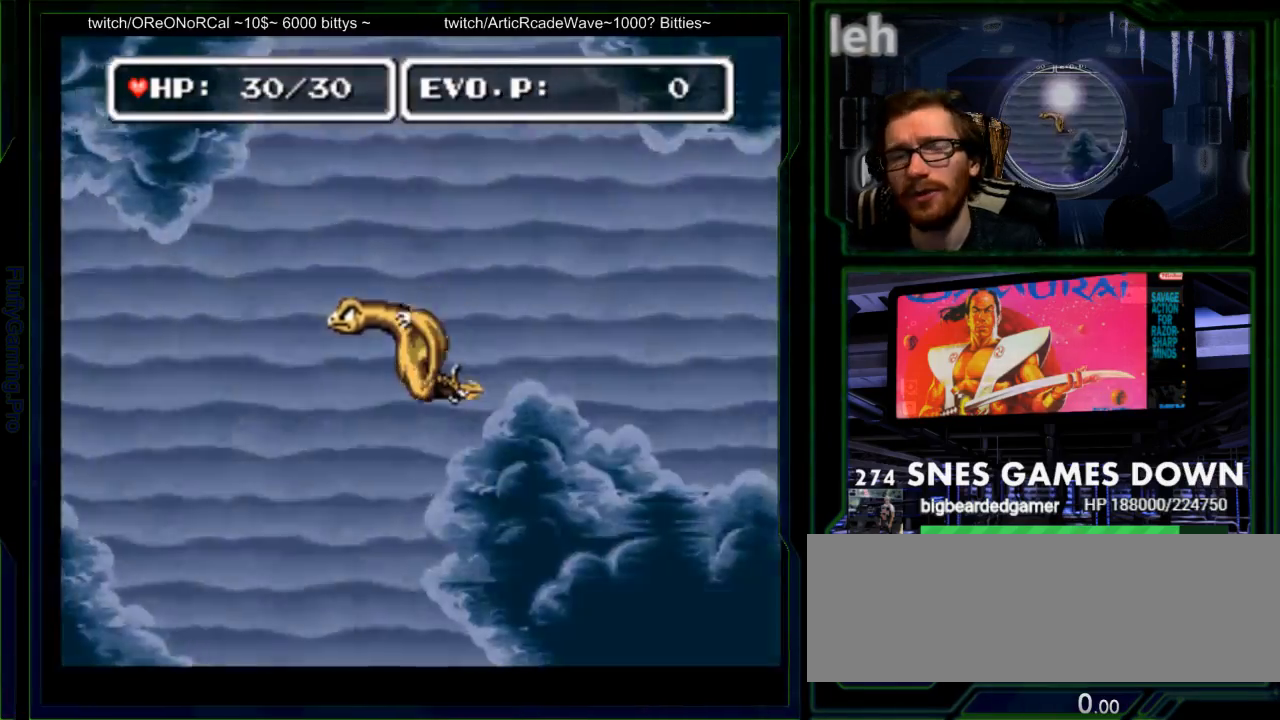
Gameplay with a controller (Nintendo layout); each line is a JSON object with the inputs held at the frame after it. "events" lists button and stick changes between this image and that frame as [ms after this image, input, new state], when the widget could be followed in between. Not read: L3 R3 SELECT START.
{"buttons": ["DPAD_LEFT"], "events": []}
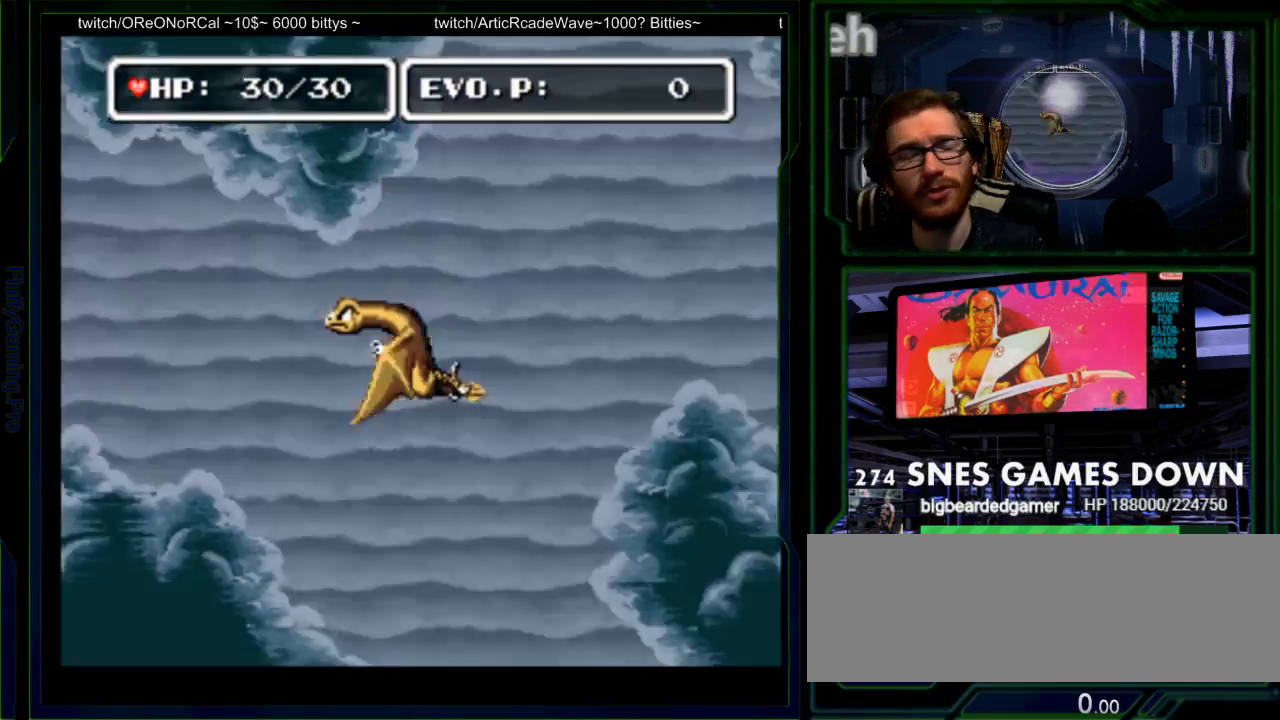
{"buttons": ["DPAD_UP", "DPAD_LEFT"], "events": [[500, "DPAD_UP", "down"]]}
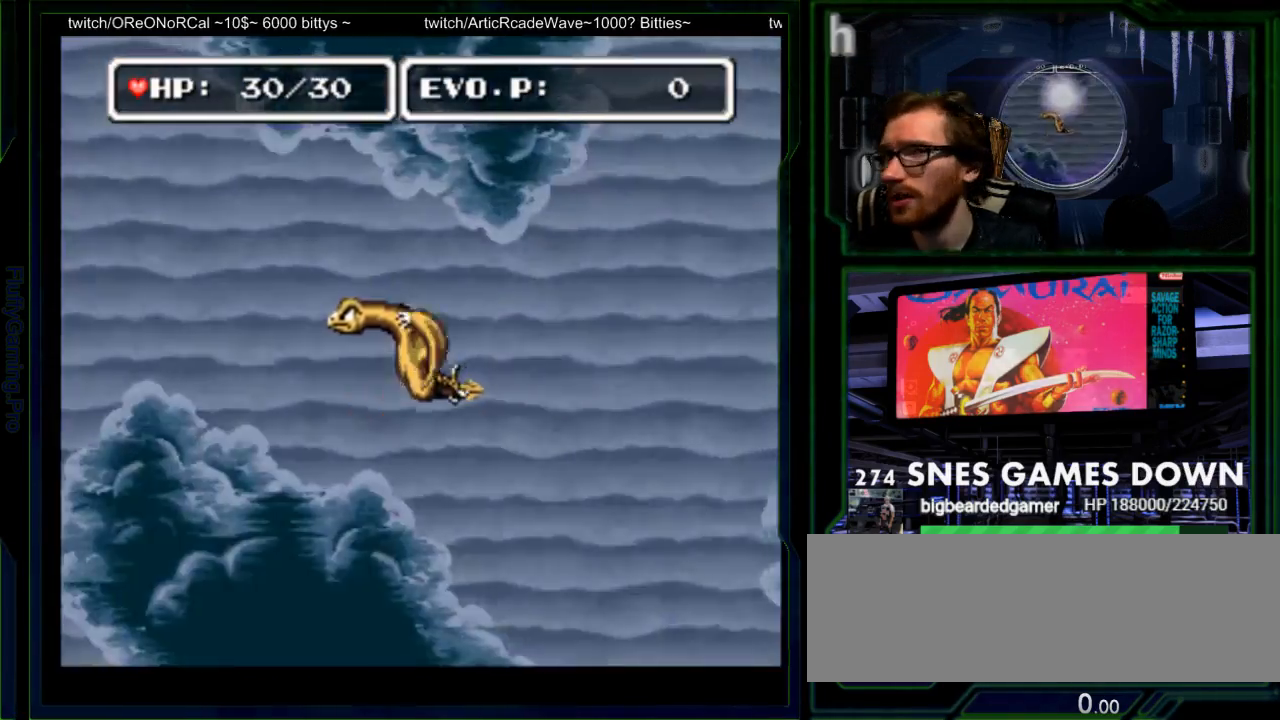
{"buttons": ["DPAD_UP", "DPAD_LEFT"], "events": []}
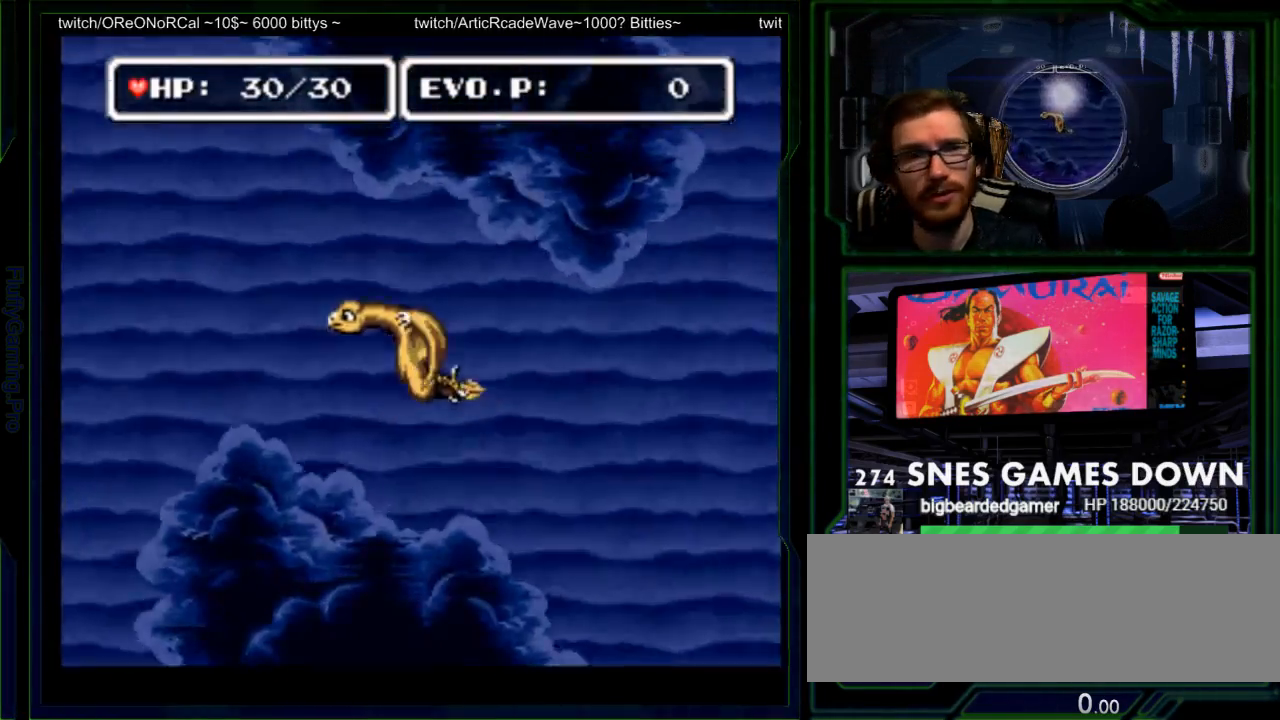
{"buttons": ["DPAD_LEFT"], "events": [[200, "DPAD_UP", "up"], [367, "DPAD_UP", "down"], [483, "DPAD_UP", "up"]]}